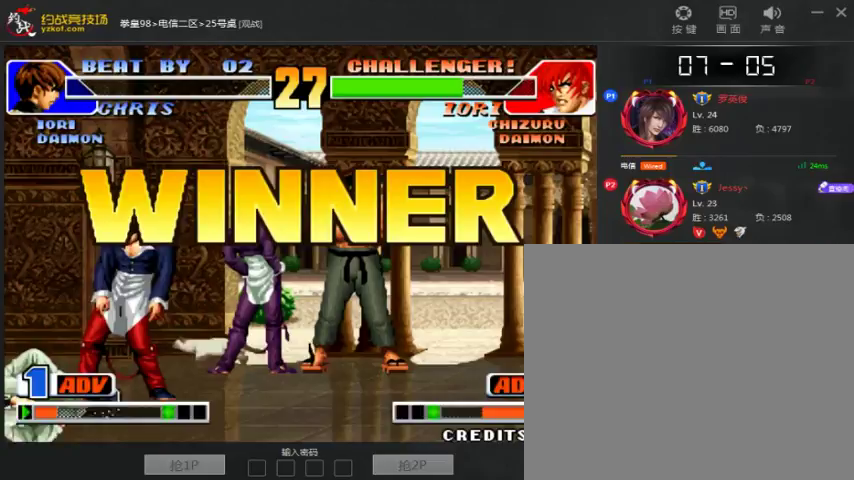
Gameplay with a controller (arcade stick); each line is a JSON object with the inputs held at the frame after it (dt_ms = milliseconds from this image to that frame). "events" lists button and stick changes between this image and that frame as [ms after this image, input, new state], when the widget could be followed in between. Not read: D L3 R3.
{"dt_ms": 500, "buttons": ["A", "B"], "left_stick": "center", "events": []}
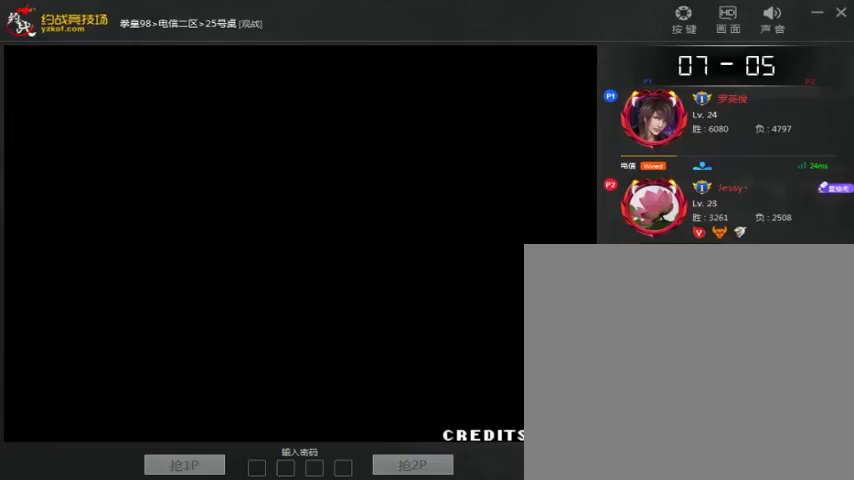
{"dt_ms": 500, "buttons": ["A", "B"], "left_stick": "center", "events": [[33, "B", "up"], [133, "B", "down"], [233, "B", "up"], [300, "B", "down"]]}
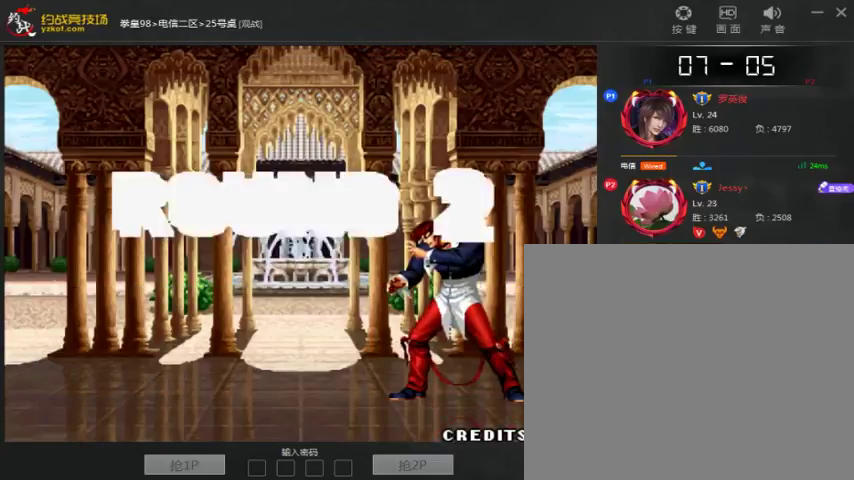
{"dt_ms": 500, "buttons": ["A"], "left_stick": "center", "events": [[100, "B", "up"], [200, "B", "down"], [300, "B", "up"], [367, "B", "down"], [400, "A", "up"], [467, "A", "down"], [500, "B", "up"]]}
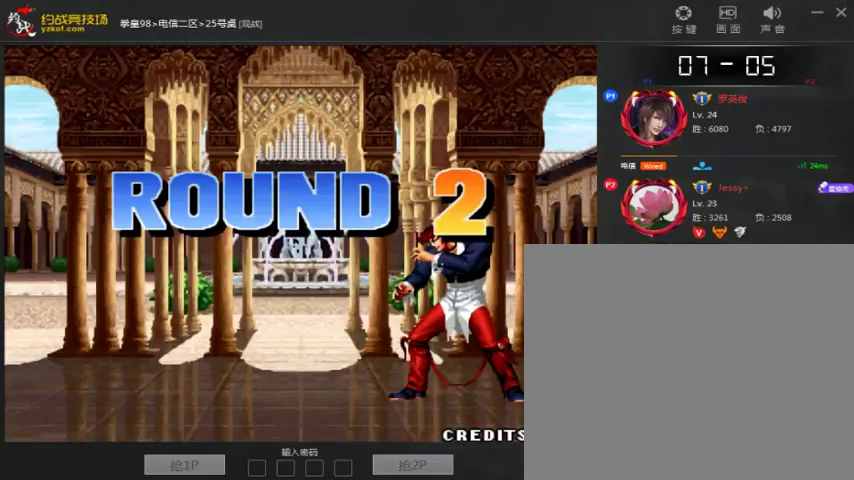
{"dt_ms": 500, "buttons": ["B"], "left_stick": "center", "events": [[67, "B", "down"], [100, "A", "up"], [167, "A", "down"], [200, "B", "up"], [267, "B", "down"], [300, "A", "up"], [367, "A", "down"], [400, "B", "up"], [467, "B", "down"], [500, "A", "up"]]}
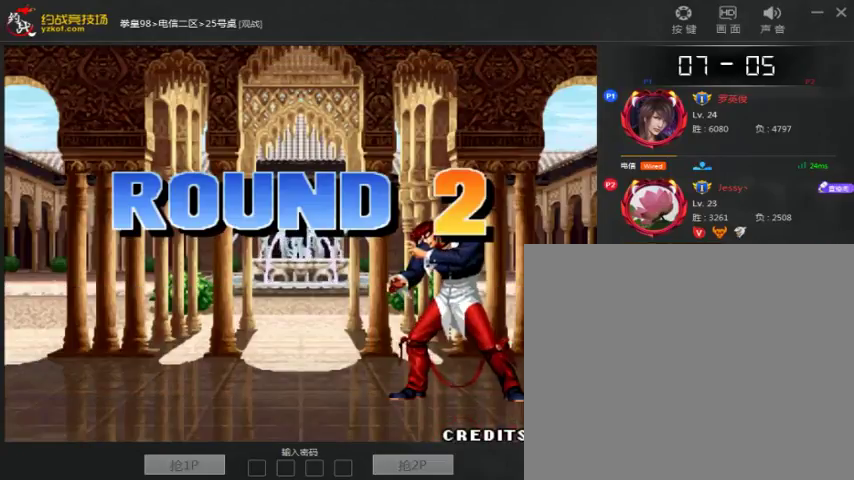
{"dt_ms": 500, "buttons": ["A", "B"], "left_stick": "center", "events": [[67, "A", "down"], [67, "B", "up"], [167, "B", "down"], [433, "B", "up"], [500, "B", "down"]]}
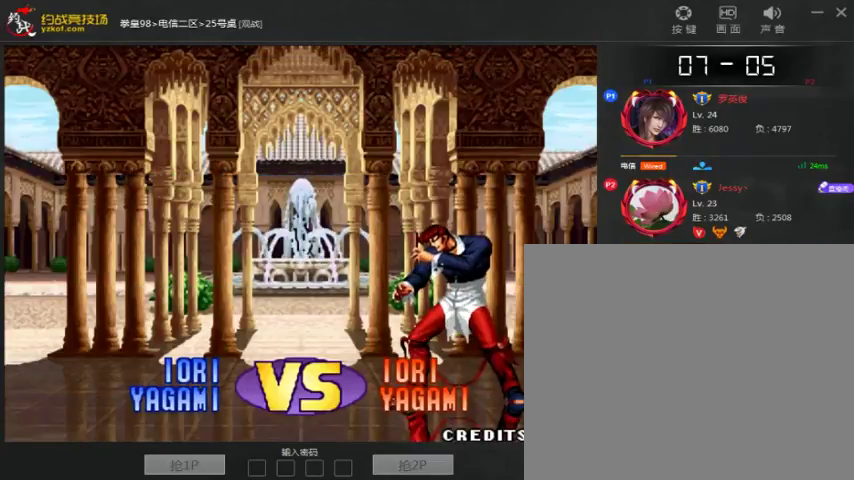
{"dt_ms": 500, "buttons": ["A"], "left_stick": "center", "events": [[33, "A", "up"], [100, "A", "down"], [133, "B", "up"], [200, "B", "down"], [233, "A", "up"], [300, "A", "down"], [333, "B", "up"], [400, "B", "down"], [433, "A", "up"], [500, "A", "down"], [500, "B", "up"]]}
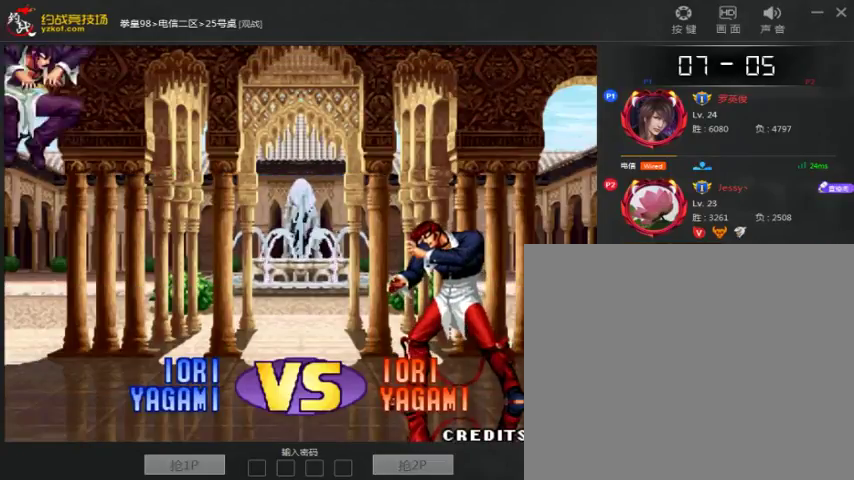
{"dt_ms": 500, "buttons": ["A"], "left_stick": "center", "events": [[100, "B", "down"], [233, "A", "up"], [300, "A", "down"], [333, "B", "up"], [400, "B", "down"], [500, "B", "up"]]}
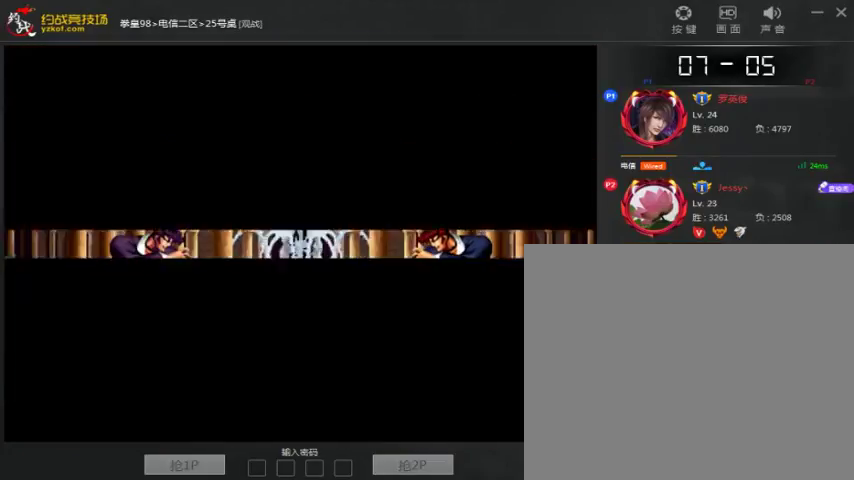
{"dt_ms": 500, "buttons": [], "left_stick": "center", "events": [[100, "B", "down"], [233, "A", "up"], [333, "A", "down"], [333, "B", "up"], [433, "A", "up"]]}
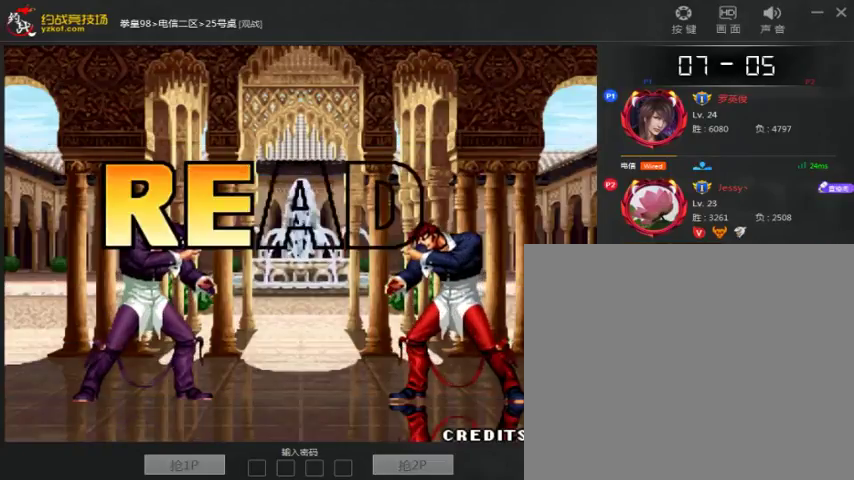
{"dt_ms": 500, "buttons": ["A", "B"], "left_stick": "center", "events": [[133, "B", "down"], [333, "B", "up"], [500, "A", "down"], [500, "B", "down"]]}
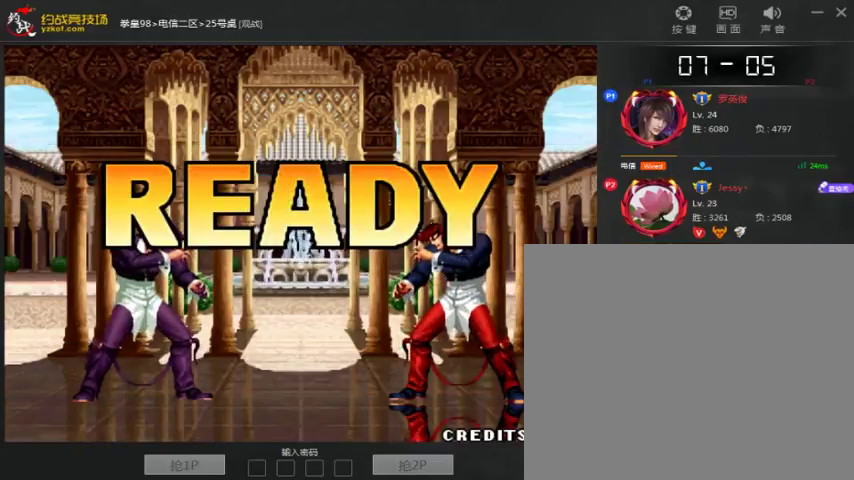
{"dt_ms": 500, "buttons": [], "left_stick": "center", "events": [[100, "A", "up"], [133, "B", "up"]]}
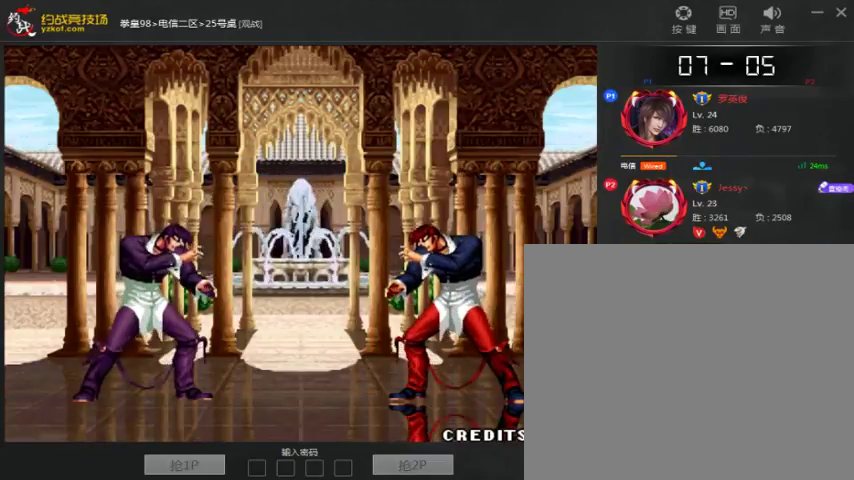
{"dt_ms": 500, "buttons": [], "left_stick": "center", "events": [[400, "A", "down"], [500, "A", "up"]]}
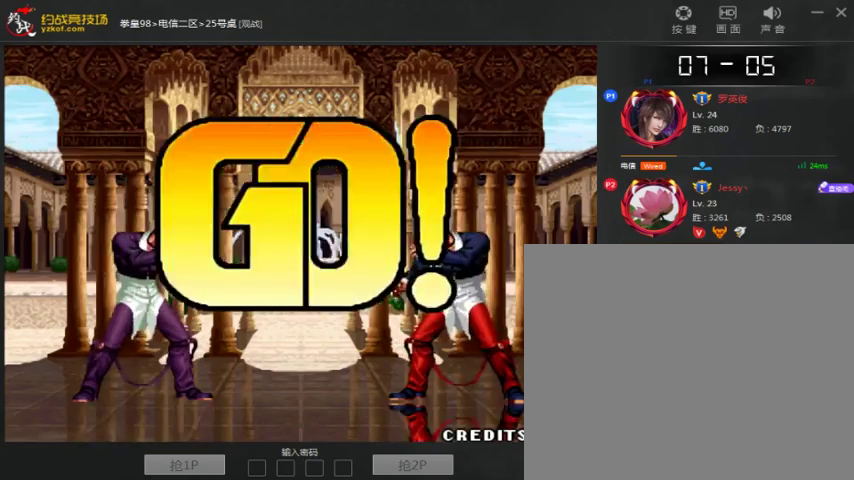
{"dt_ms": 500, "buttons": [], "left_stick": "down-right", "events": [[300, "left_stick", "left"], [500, "left_stick", "down-right"]]}
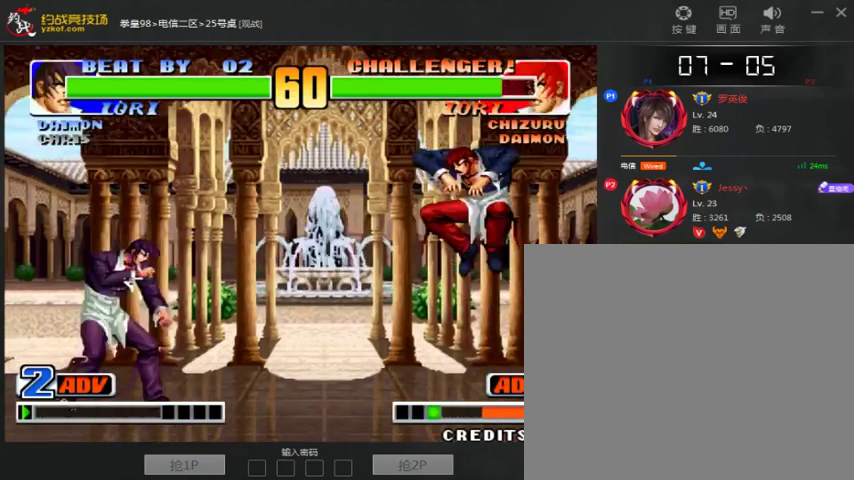
{"dt_ms": 500, "buttons": [], "left_stick": "center", "events": [[67, "C", "down"], [100, "left_stick", "center"], [167, "C", "up"]]}
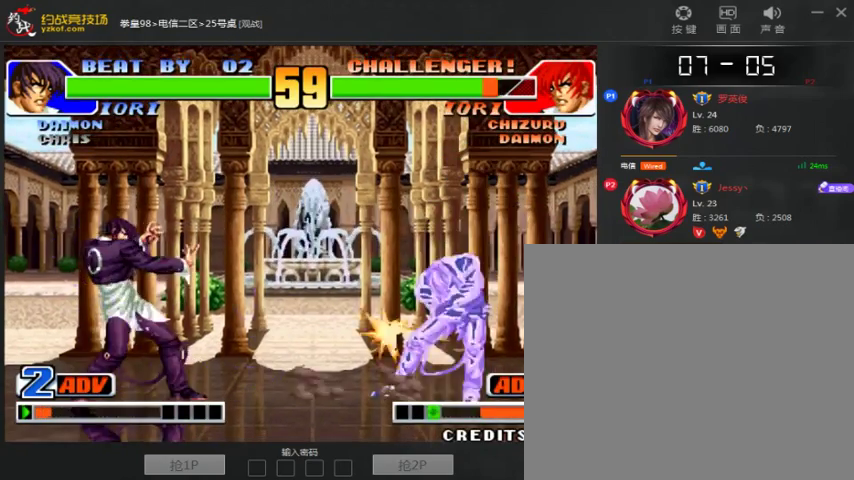
{"dt_ms": 500, "buttons": [], "left_stick": "center", "events": [[400, "left_stick", "right"], [500, "left_stick", "center"]]}
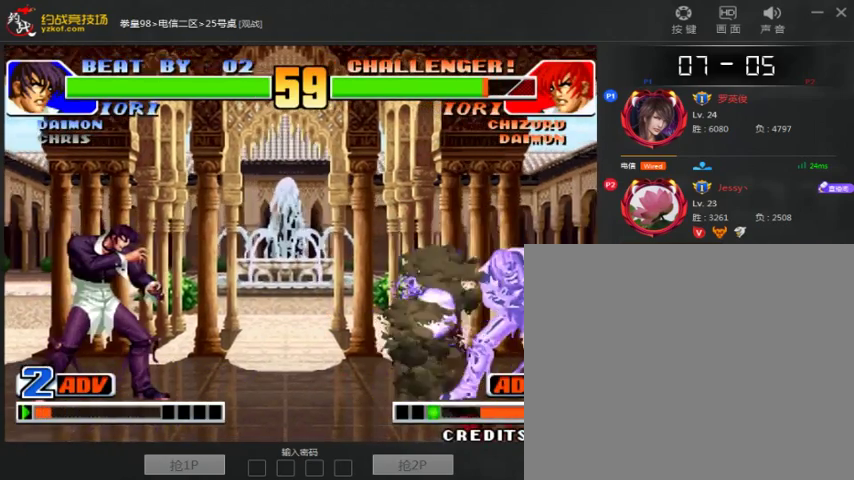
{"dt_ms": 500, "buttons": [], "left_stick": "right", "events": [[100, "left_stick", "right"], [200, "left_stick", "down"], [300, "left_stick", "right"]]}
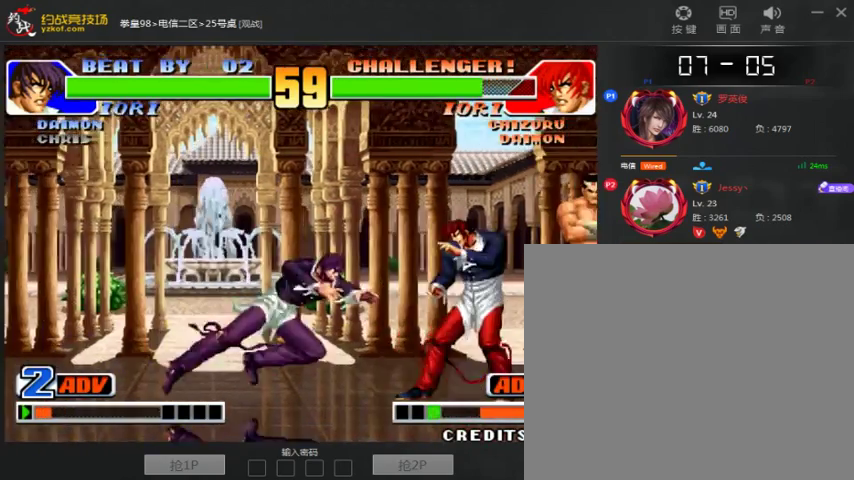
{"dt_ms": 500, "buttons": ["A"], "left_stick": "center", "events": [[67, "C", "down"], [367, "A", "down"], [500, "C", "up"], [500, "left_stick", "center"]]}
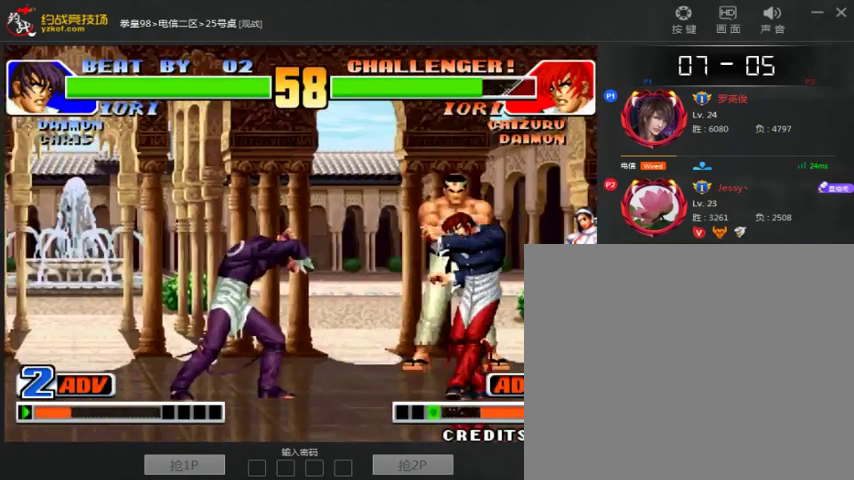
{"dt_ms": 500, "buttons": [], "left_stick": "center", "events": [[67, "A", "up"], [67, "left_stick", "right"], [167, "left_stick", "center"], [267, "A", "down"], [267, "left_stick", "right"], [367, "A", "up"], [367, "left_stick", "center"]]}
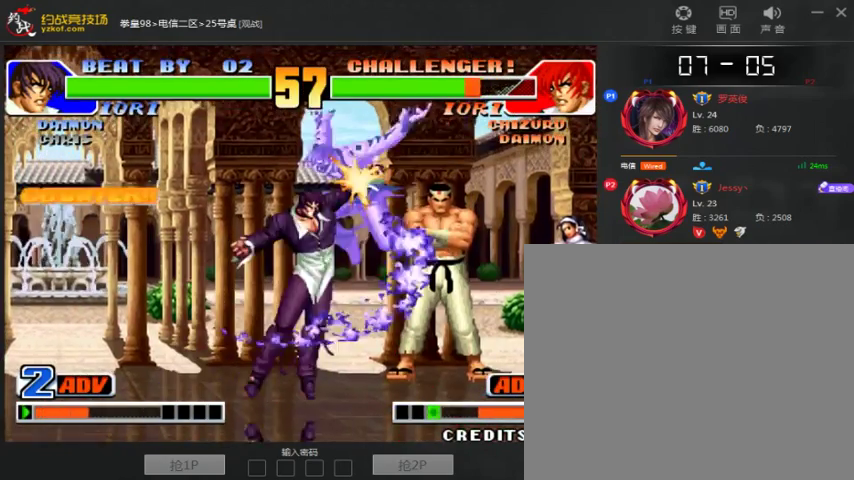
{"dt_ms": 500, "buttons": [], "left_stick": "center", "events": [[233, "A", "down"], [233, "B", "down"], [233, "C", "down"], [333, "B", "up"], [433, "A", "up"], [467, "C", "up"]]}
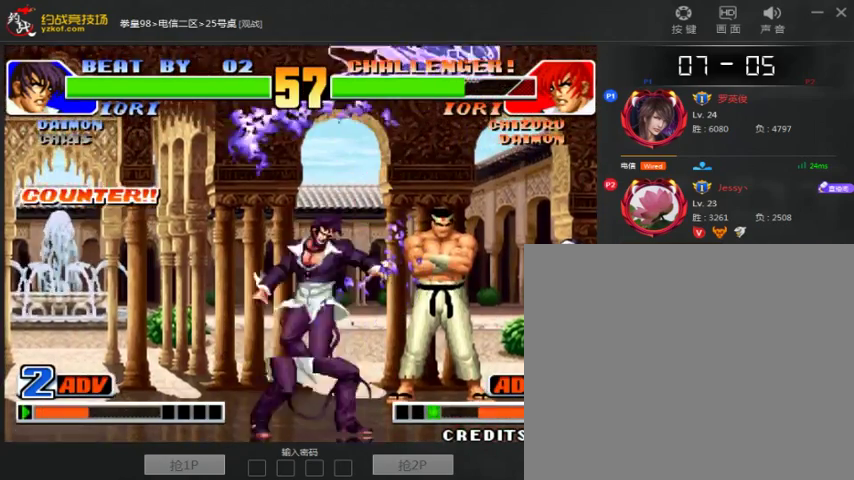
{"dt_ms": 500, "buttons": [], "left_stick": "right", "events": [[33, "left_stick", "right"], [133, "left_stick", "center"], [200, "left_stick", "right"]]}
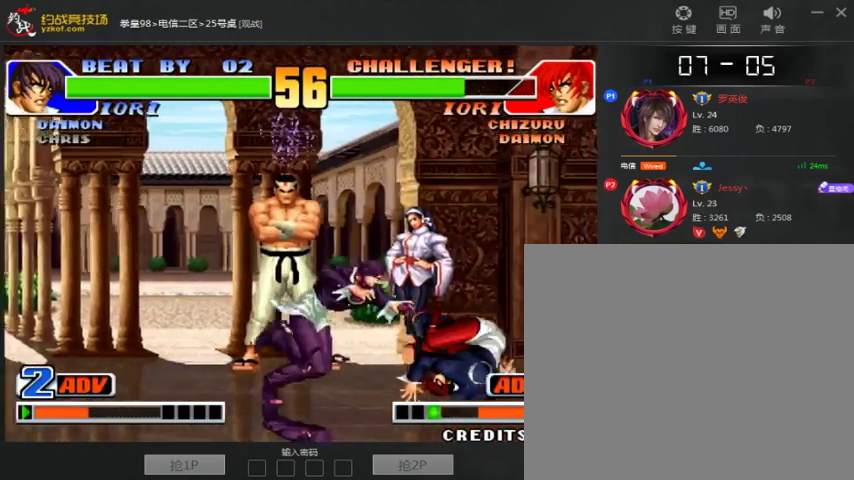
{"dt_ms": 500, "buttons": ["C"], "left_stick": "left", "events": [[233, "C", "down"], [233, "left_stick", "center"], [300, "left_stick", "left"]]}
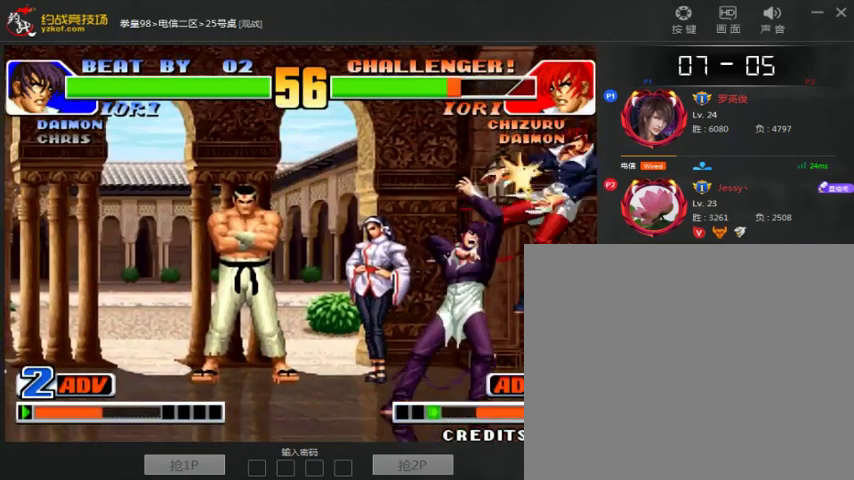
{"dt_ms": 500, "buttons": [], "left_stick": "right", "events": [[200, "C", "up"], [233, "left_stick", "center"], [300, "left_stick", "right"]]}
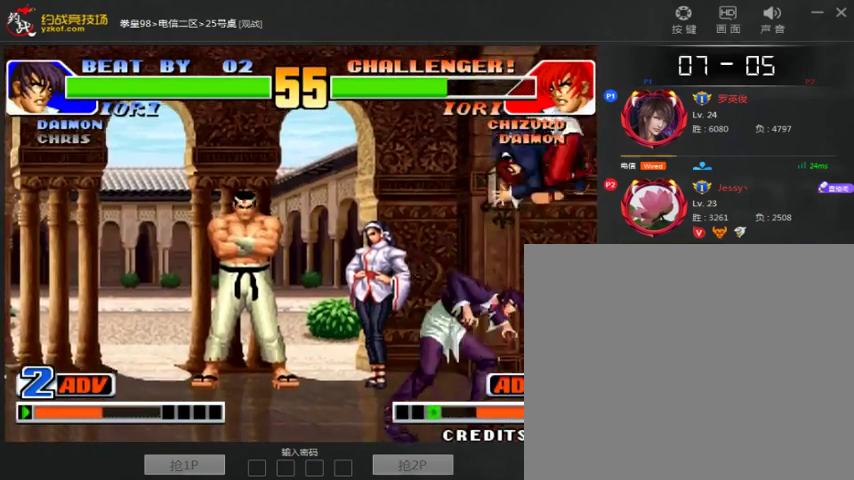
{"dt_ms": 500, "buttons": [], "left_stick": "right", "events": [[33, "left_stick", "center"], [133, "left_stick", "down"], [200, "left_stick", "down-left"], [333, "C", "down"], [333, "left_stick", "right"], [433, "C", "up"]]}
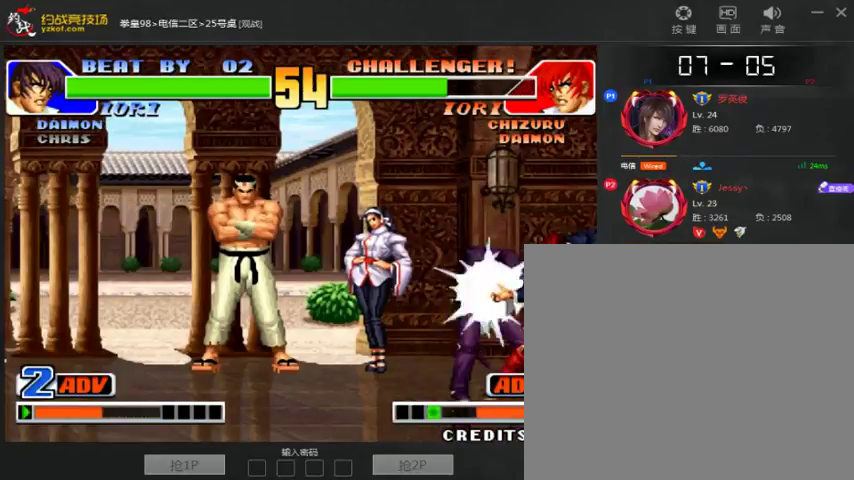
{"dt_ms": 500, "buttons": ["C"], "left_stick": "right", "events": [[100, "C", "down"], [300, "C", "up"], [400, "left_stick", "left"], [500, "C", "down"], [500, "left_stick", "right"]]}
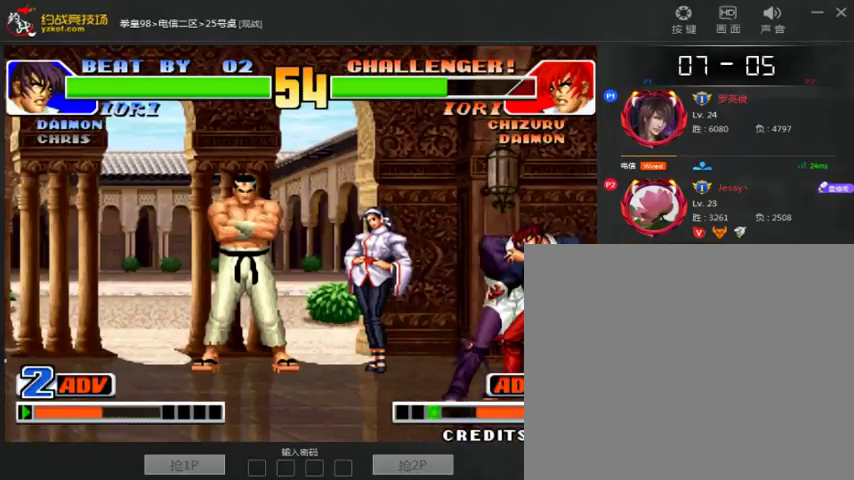
{"dt_ms": 500, "buttons": ["C"], "left_stick": "right", "events": [[133, "C", "up"], [300, "C", "down"]]}
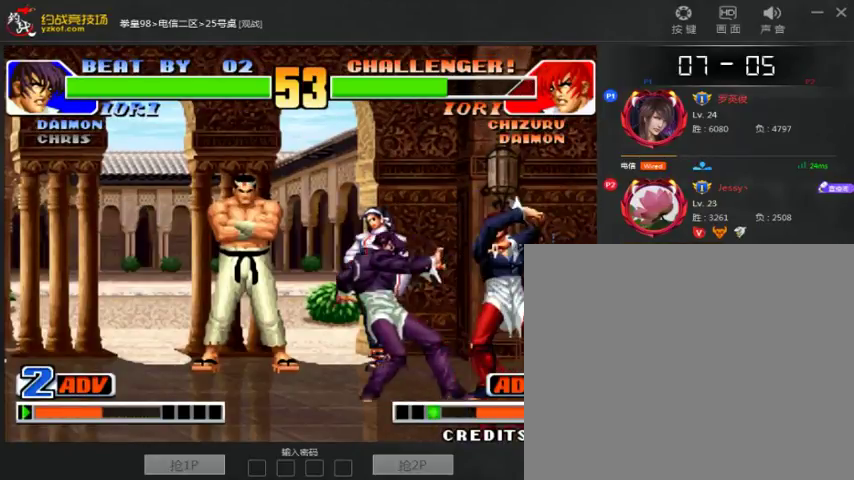
{"dt_ms": 1000, "buttons": [], "left_stick": "center"}
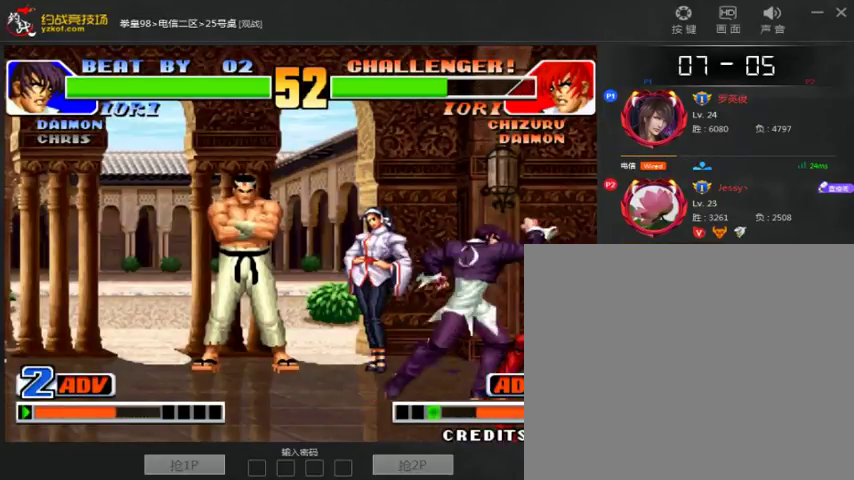
{"dt_ms": 500, "buttons": [], "left_stick": "center", "events": [[200, "left_stick", "down"], [300, "left_stick", "left"], [400, "left_stick", "center"]]}
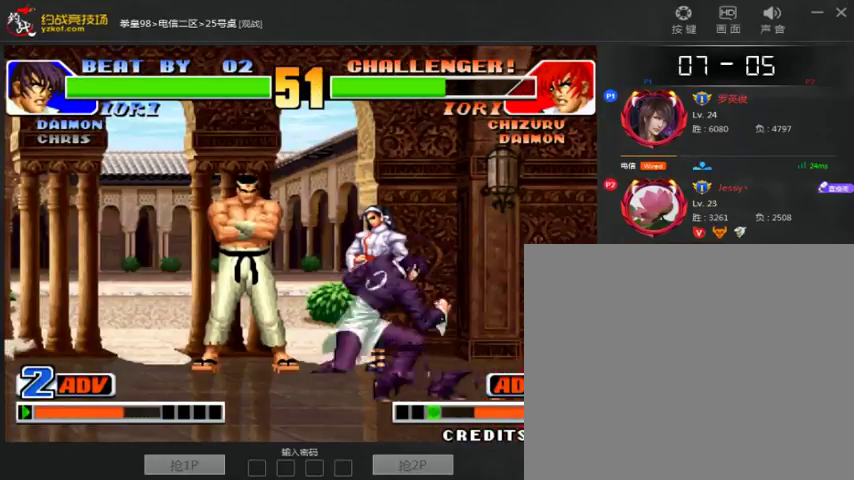
{"dt_ms": 500, "buttons": ["A"], "left_stick": "center", "events": [[133, "left_stick", "down"], [233, "left_stick", "down-left"], [333, "left_stick", "left"], [400, "A", "down"], [433, "left_stick", "center"]]}
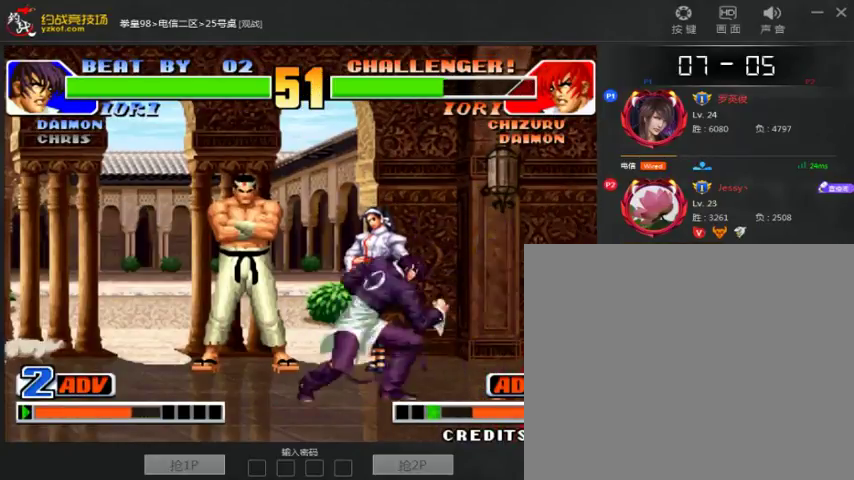
{"dt_ms": 500, "buttons": ["A", "B", "C"], "left_stick": "center", "events": [[33, "B", "down"], [33, "left_stick", "down"], [133, "C", "down"], [133, "left_stick", "left"], [200, "B", "up"], [233, "left_stick", "down-left"], [300, "left_stick", "center"], [333, "B", "down"]]}
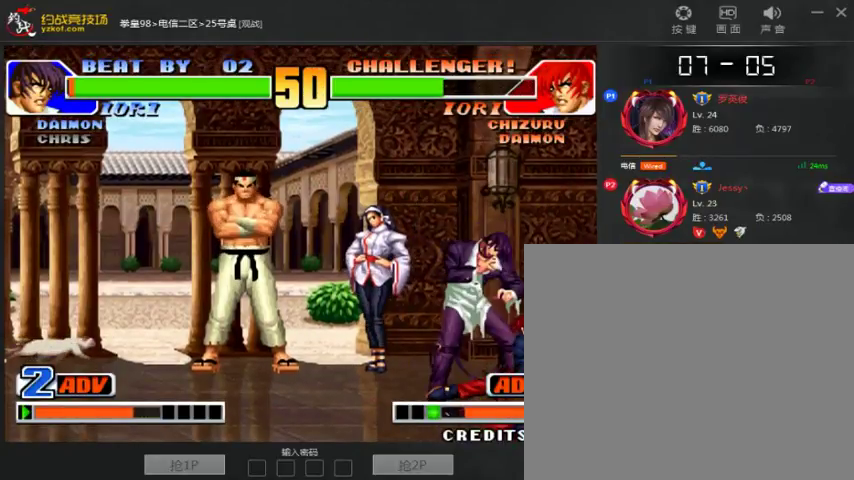
{"dt_ms": 500, "buttons": [], "left_stick": "down-left"}
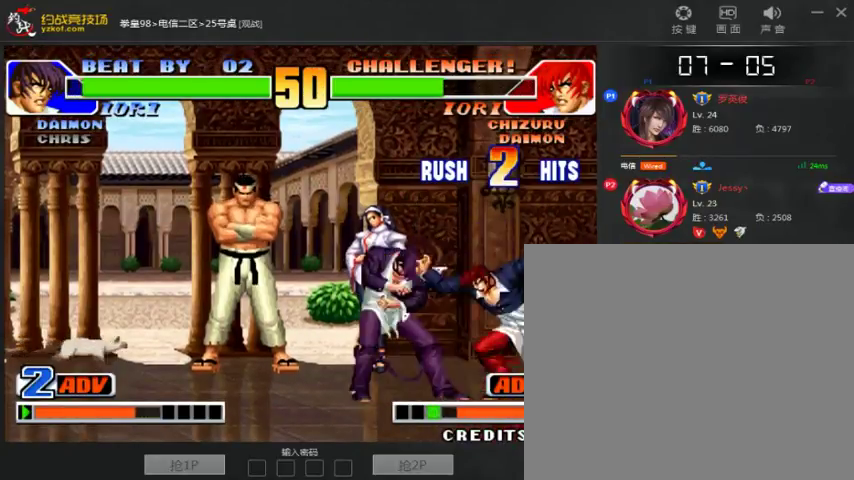
{"dt_ms": 500, "buttons": [], "left_stick": "down-left", "events": []}